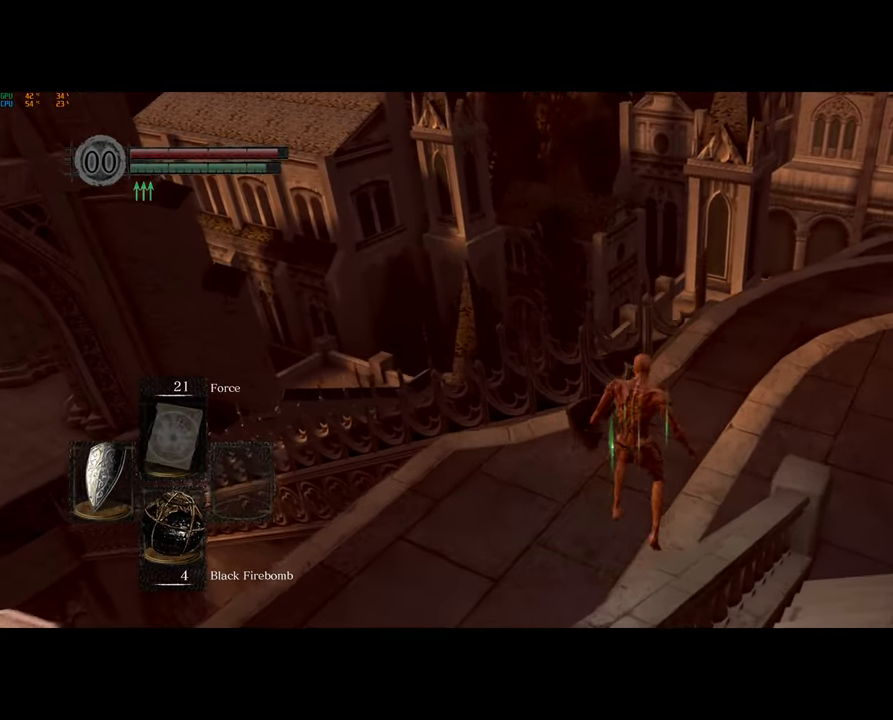
Gameplay with a controller (PlayStation layout); each line is a JSON object with the inputs held at the frame after it. "events" lists button and stick changes between this image and that frame as [ms after this image, input, new state], when the widget could be followed in between.
{"buttons": [], "left_stick": "up", "right_stick": "center", "events": [[50, "CIRCLE", "down"], [100, "CIRCLE", "up"], [183, "CIRCLE", "down"], [250, "CIRCLE", "up"], [317, "CIRCLE", "down"], [400, "CIRCLE", "up"]]}
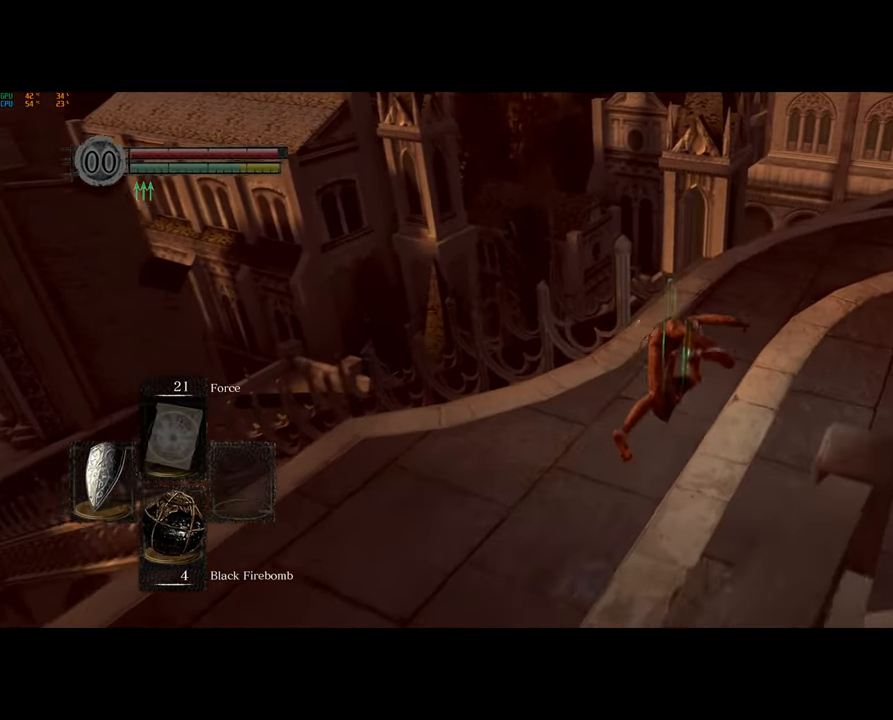
{"buttons": [], "left_stick": "up-right", "right_stick": "center", "events": [[50, "right_stick", "left"], [250, "right_stick", "down-left"], [467, "left_stick", "up-right"], [467, "right_stick", "center"]]}
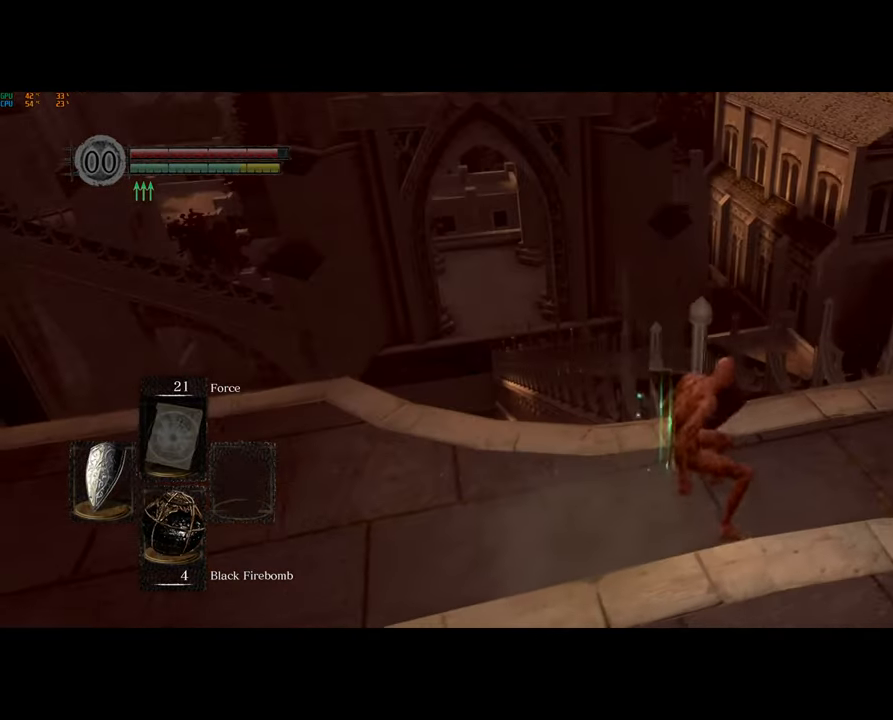
{"buttons": ["CIRCLE"], "left_stick": "up", "right_stick": "center", "events": [[83, "CIRCLE", "down"], [417, "left_stick", "up"]]}
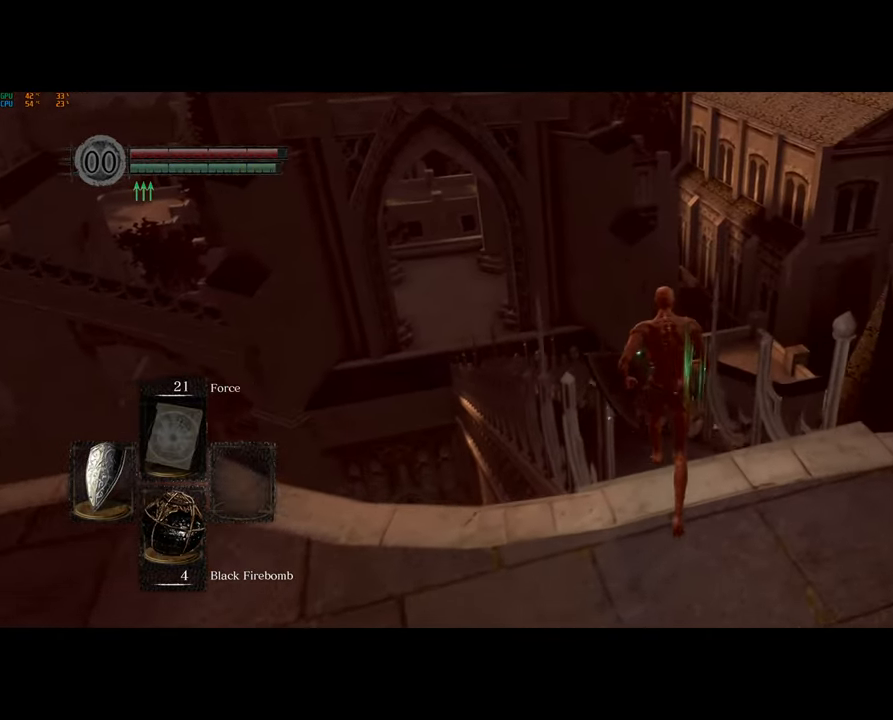
{"buttons": ["CIRCLE"], "left_stick": "up", "right_stick": "down-left", "events": [[417, "right_stick", "down-left"]]}
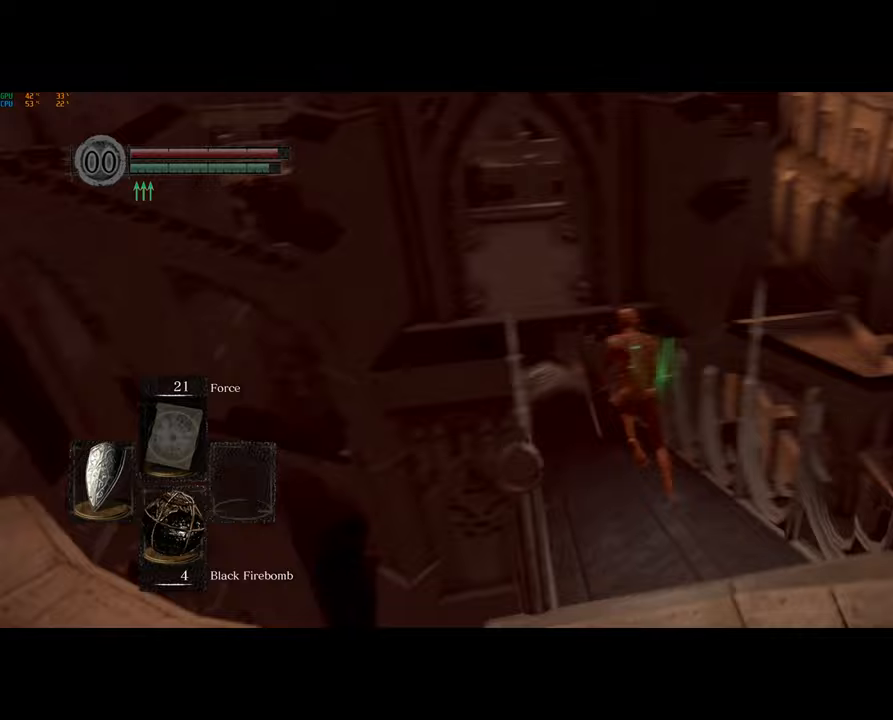
{"buttons": ["CIRCLE"], "left_stick": "up", "right_stick": "left", "events": [[150, "right_stick", "center"], [350, "right_stick", "left"]]}
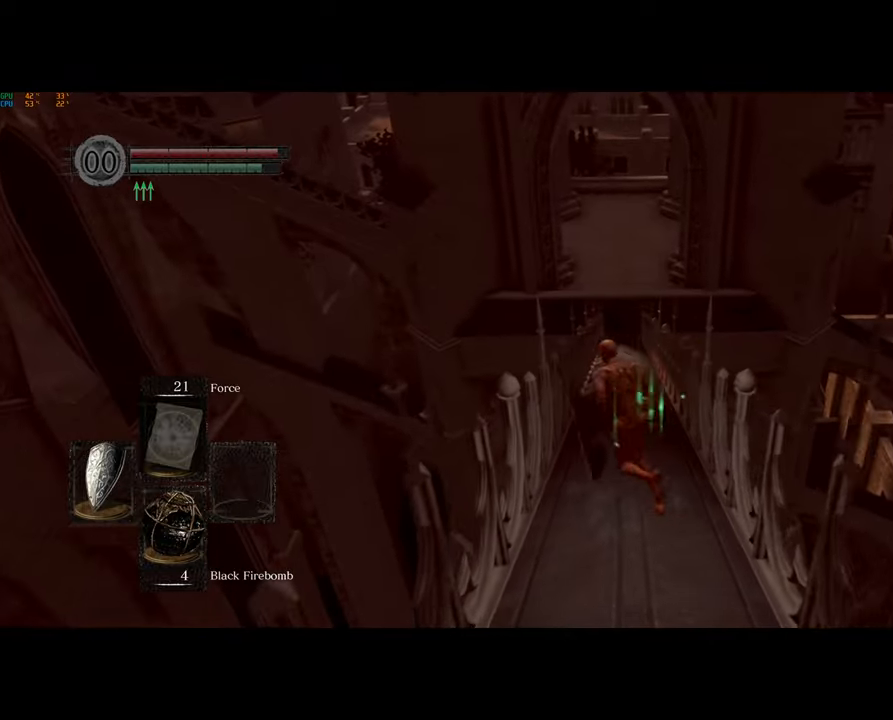
{"buttons": ["CIRCLE"], "left_stick": "up", "right_stick": "center", "events": [[67, "right_stick", "center"], [183, "left_stick", "up-right"], [350, "left_stick", "up"]]}
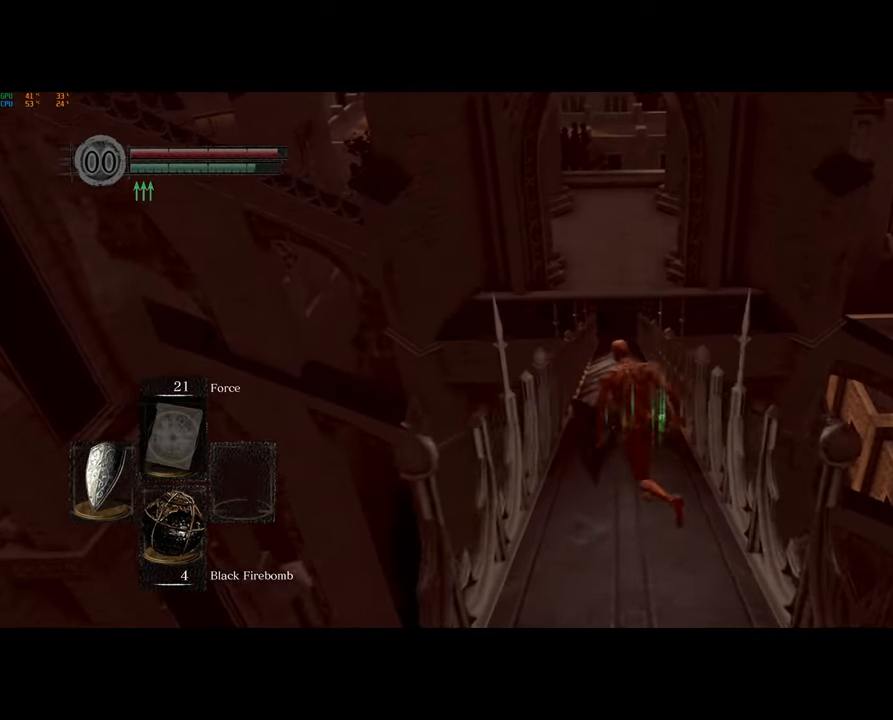
{"buttons": ["CIRCLE"], "left_stick": "up", "right_stick": "center", "events": []}
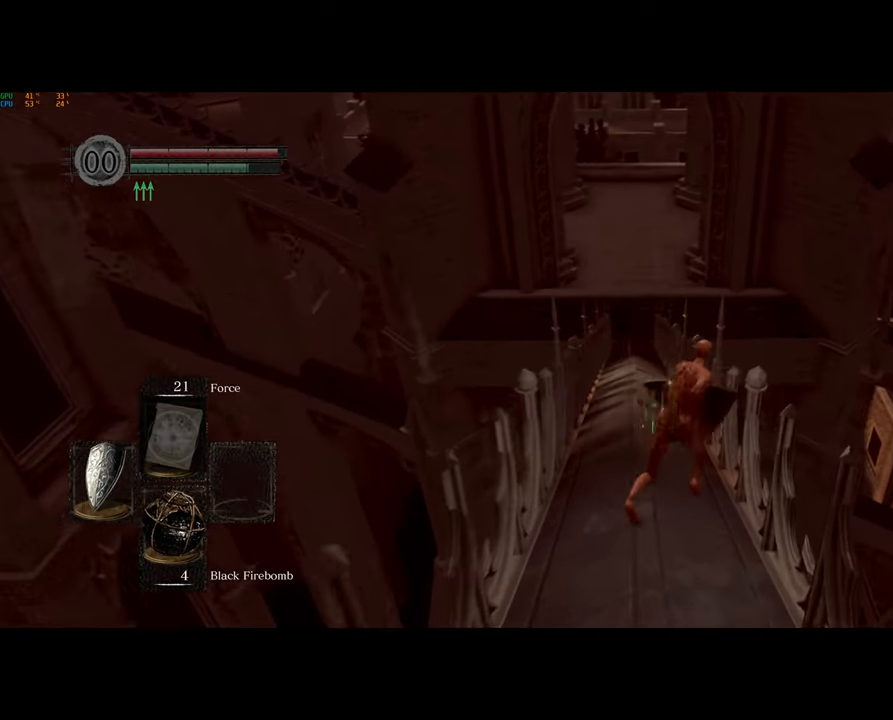
{"buttons": ["CIRCLE"], "left_stick": "up", "right_stick": "center", "events": []}
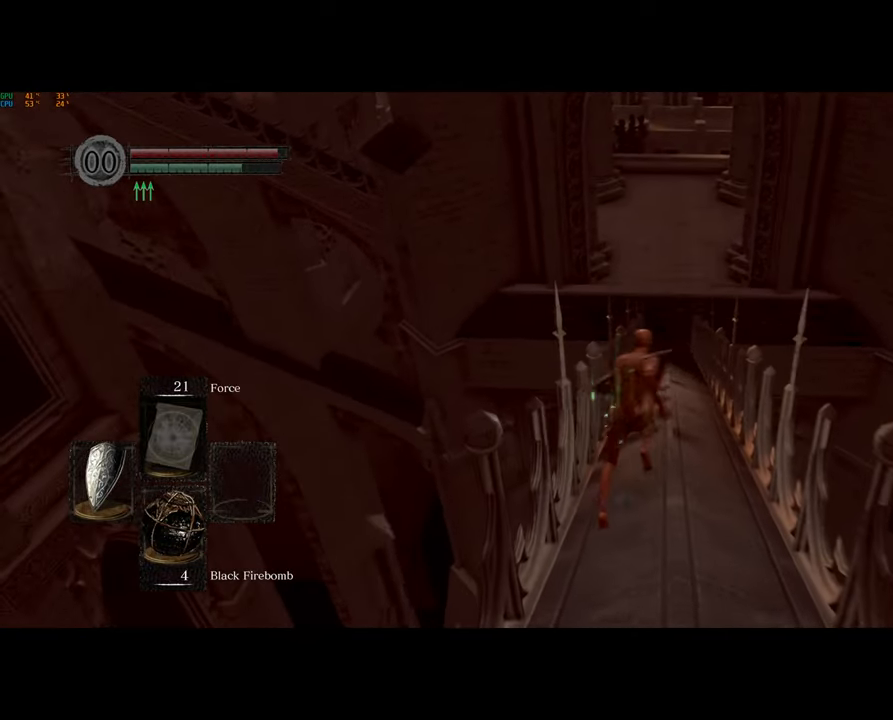
{"buttons": ["CIRCLE"], "left_stick": "up", "right_stick": "center", "events": []}
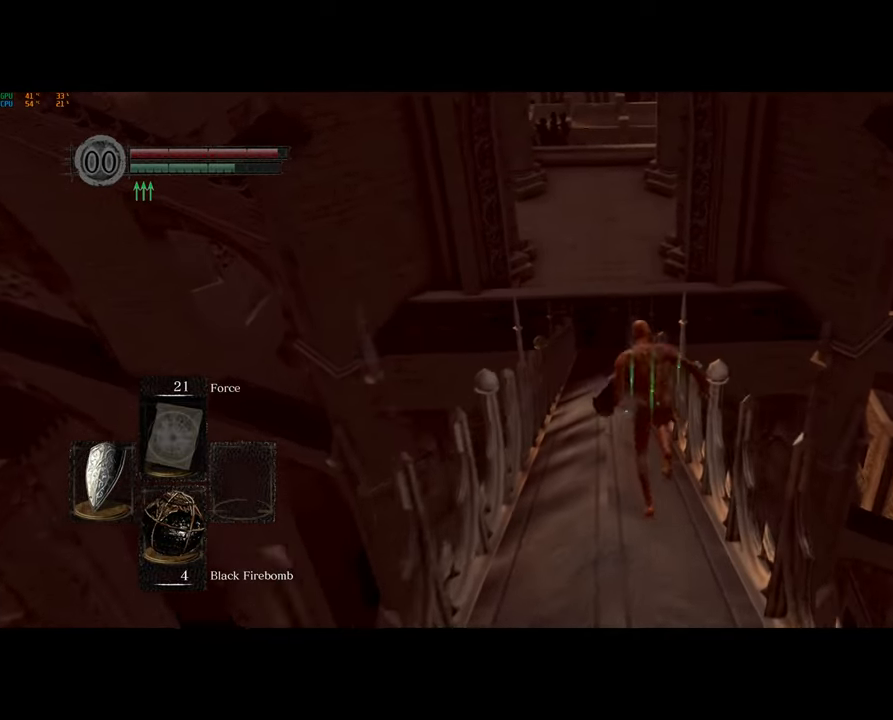
{"buttons": ["CIRCLE"], "left_stick": "up", "right_stick": "center", "events": []}
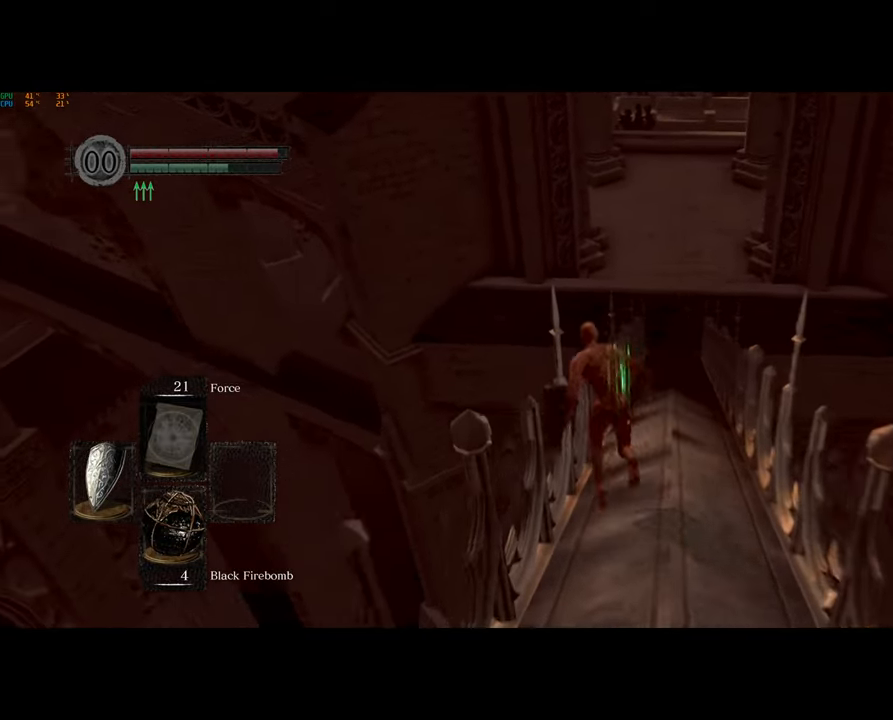
{"buttons": ["CIRCLE"], "left_stick": "up", "right_stick": "center", "events": []}
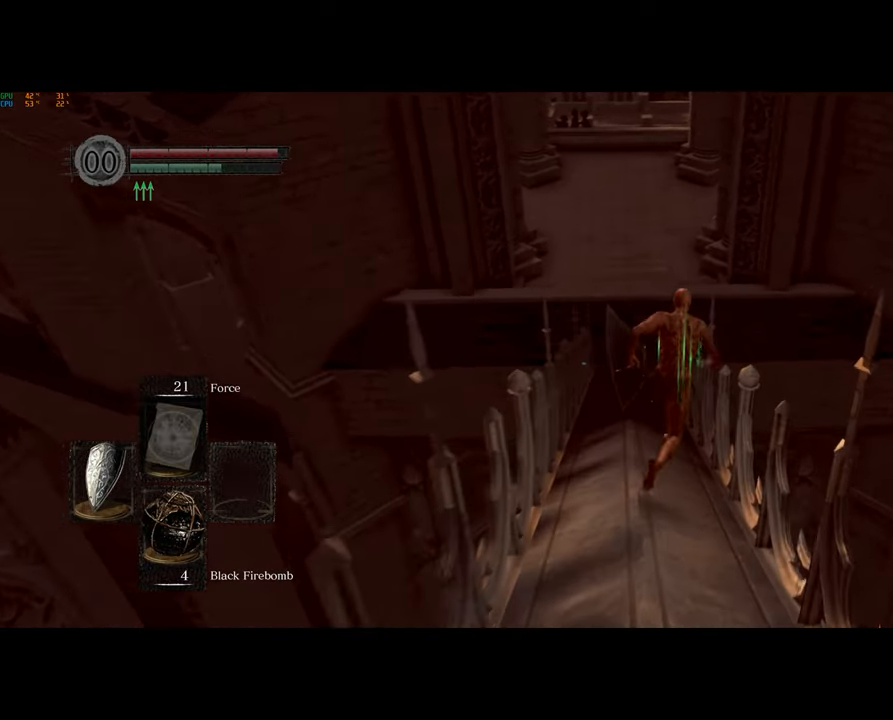
{"buttons": ["CIRCLE"], "left_stick": "up", "right_stick": "center", "events": []}
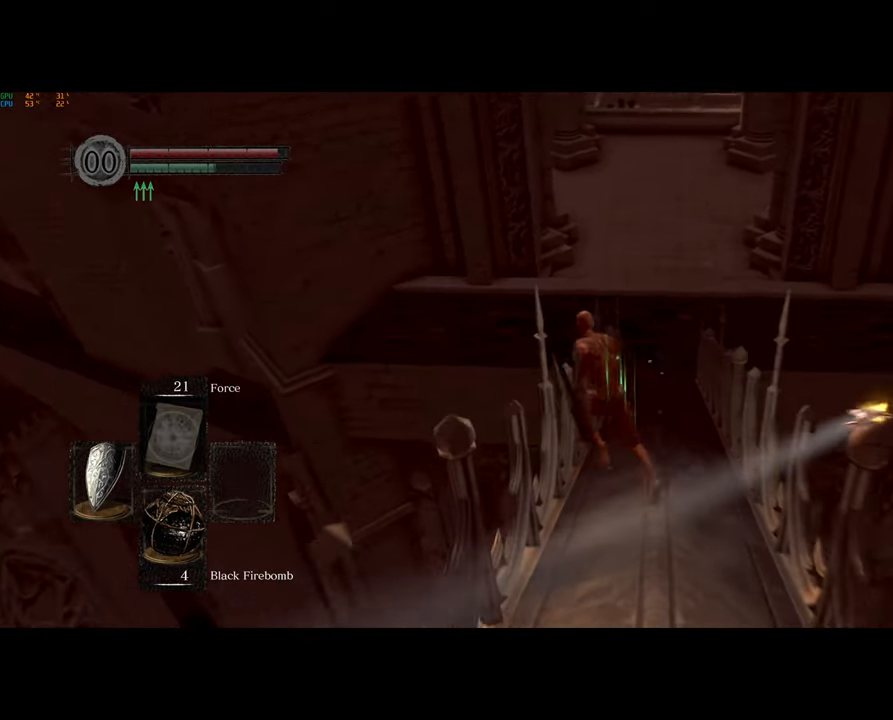
{"buttons": ["CIRCLE"], "left_stick": "up", "right_stick": "center", "events": []}
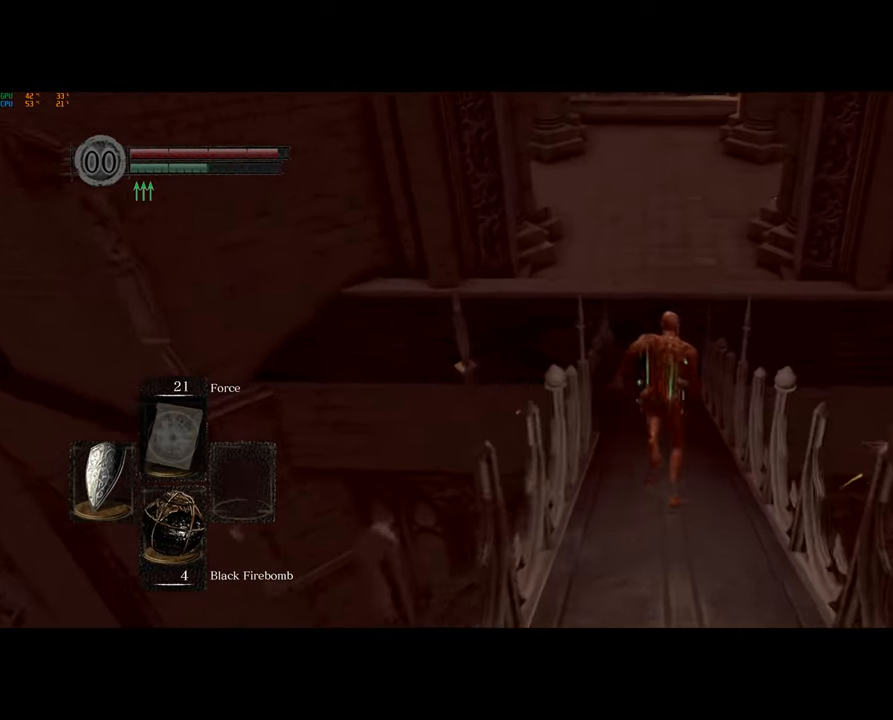
{"buttons": ["CIRCLE"], "left_stick": "up", "right_stick": "center", "events": []}
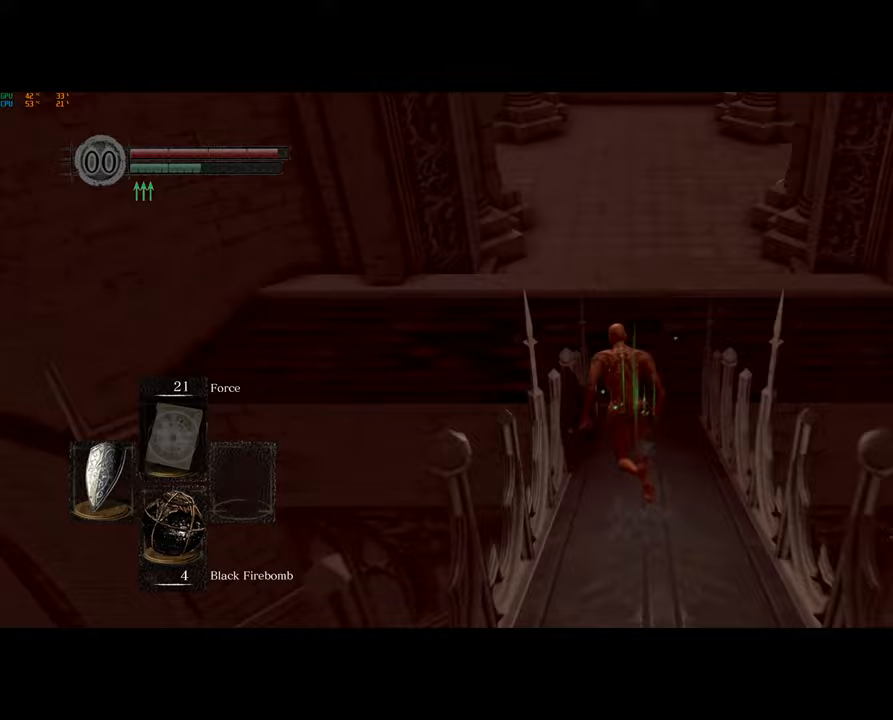
{"buttons": ["CIRCLE"], "left_stick": "up", "right_stick": "center", "events": []}
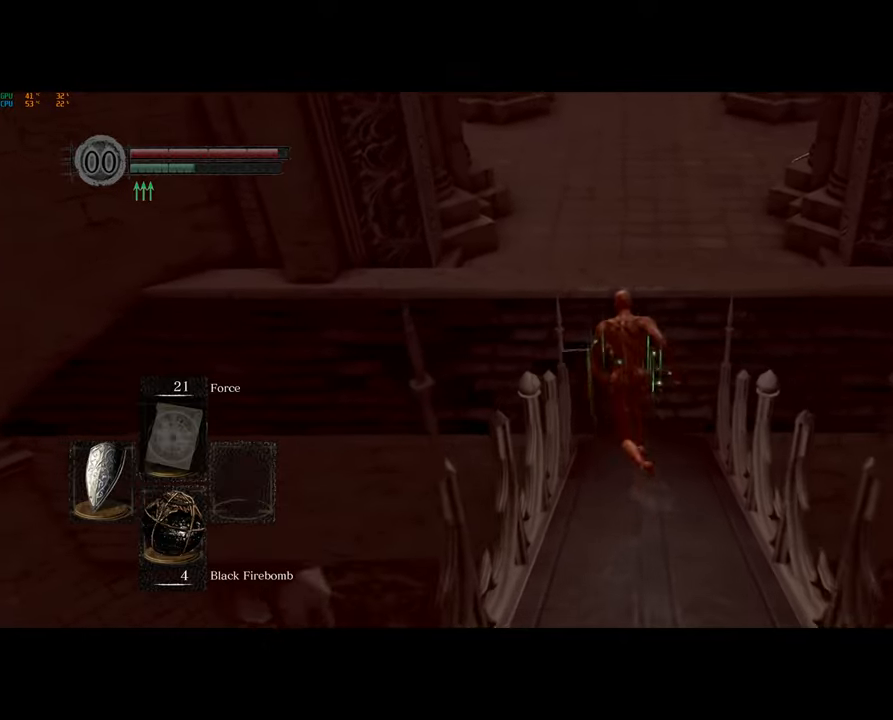
{"buttons": ["CIRCLE"], "left_stick": "up", "right_stick": "center", "events": []}
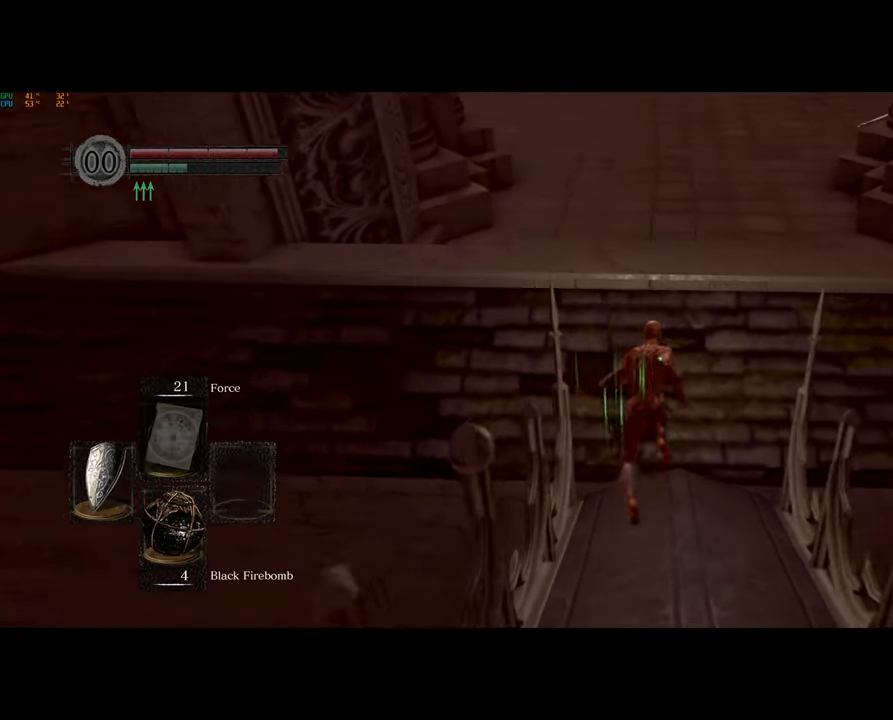
{"buttons": [], "left_stick": "up", "right_stick": "left", "events": [[417, "CIRCLE", "up"], [417, "right_stick", "left"]]}
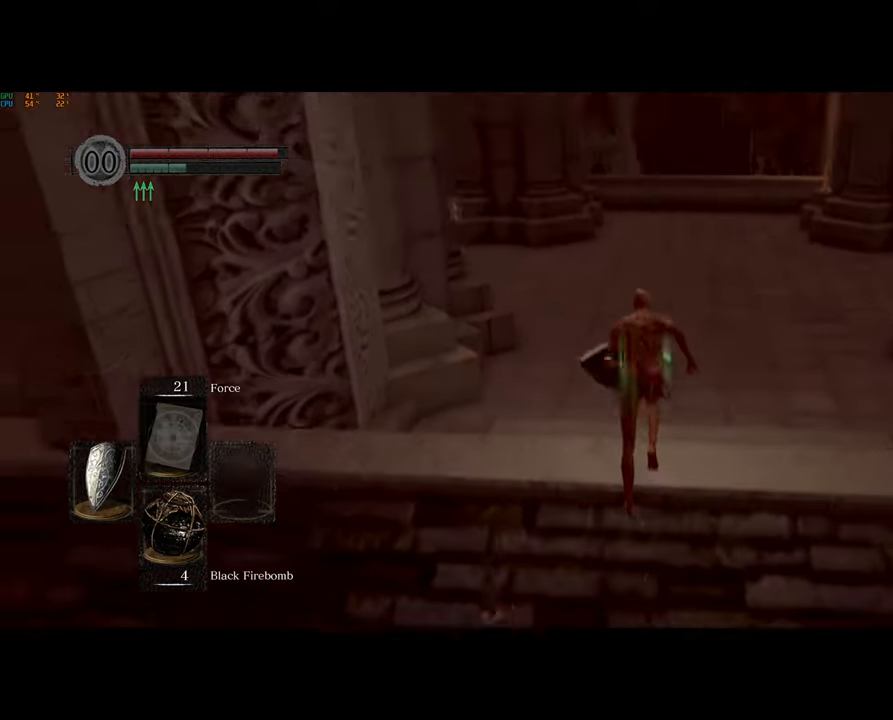
{"buttons": [], "left_stick": "up-right", "right_stick": "left", "events": [[167, "left_stick", "up-right"]]}
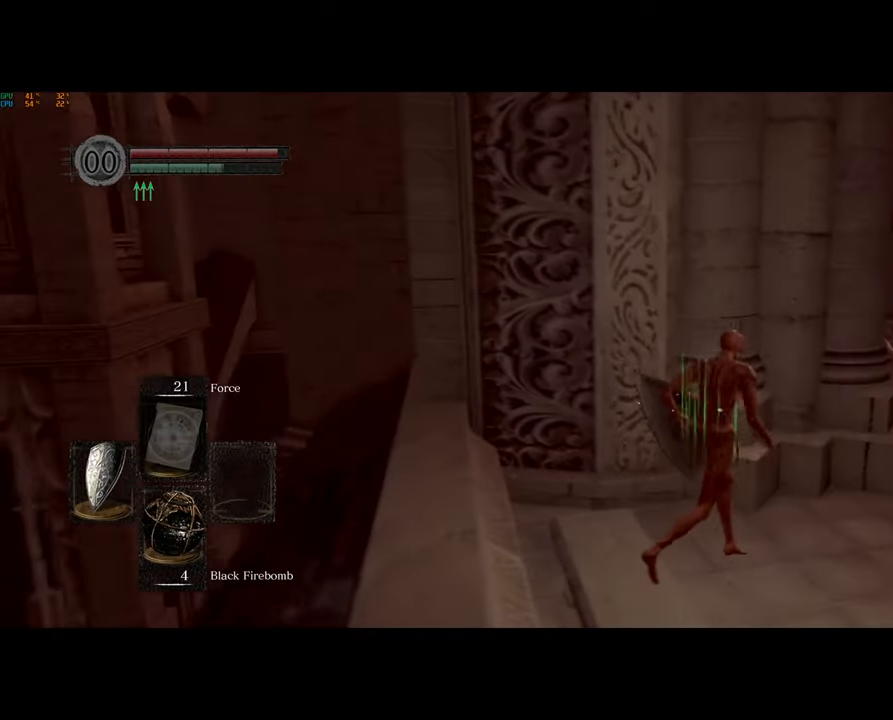
{"buttons": ["CIRCLE"], "left_stick": "up-right", "right_stick": "left", "events": [[117, "CIRCLE", "down"]]}
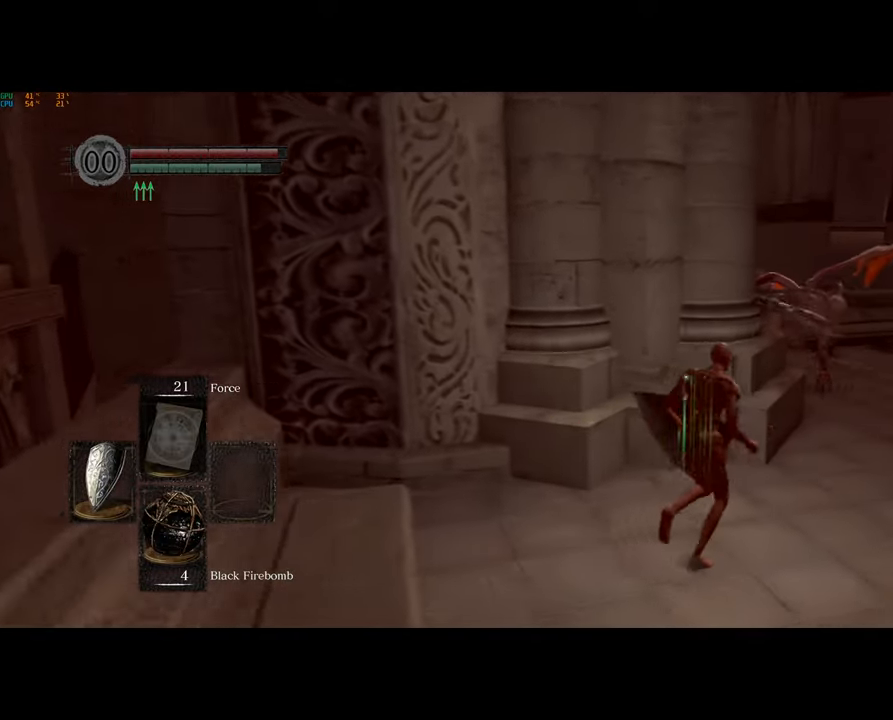
{"buttons": ["CIRCLE"], "left_stick": "up-right", "right_stick": "left", "events": []}
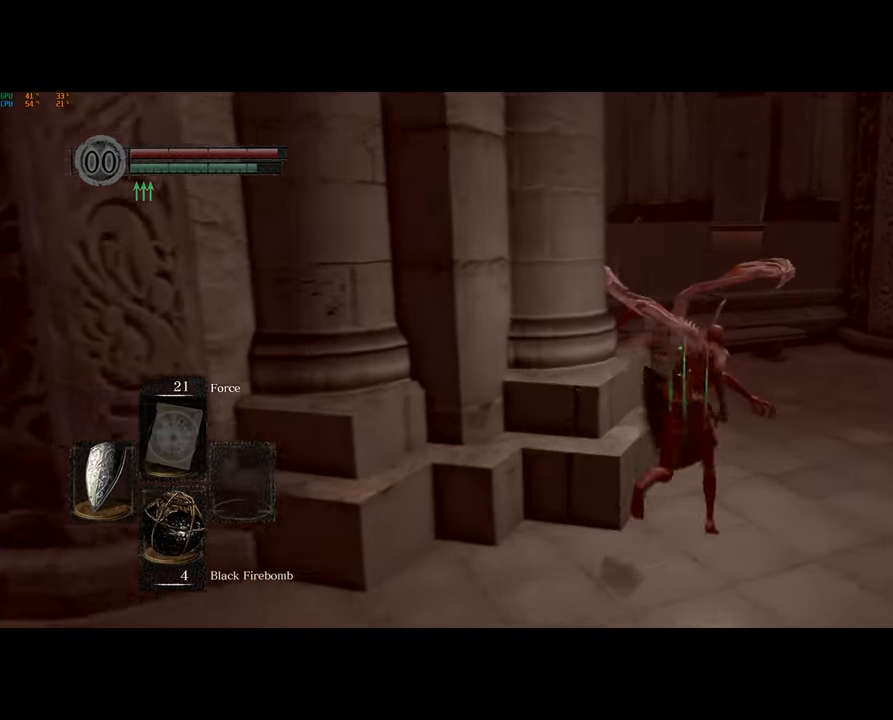
{"buttons": ["CIRCLE"], "left_stick": "up", "right_stick": "left", "events": [[483, "left_stick", "up"]]}
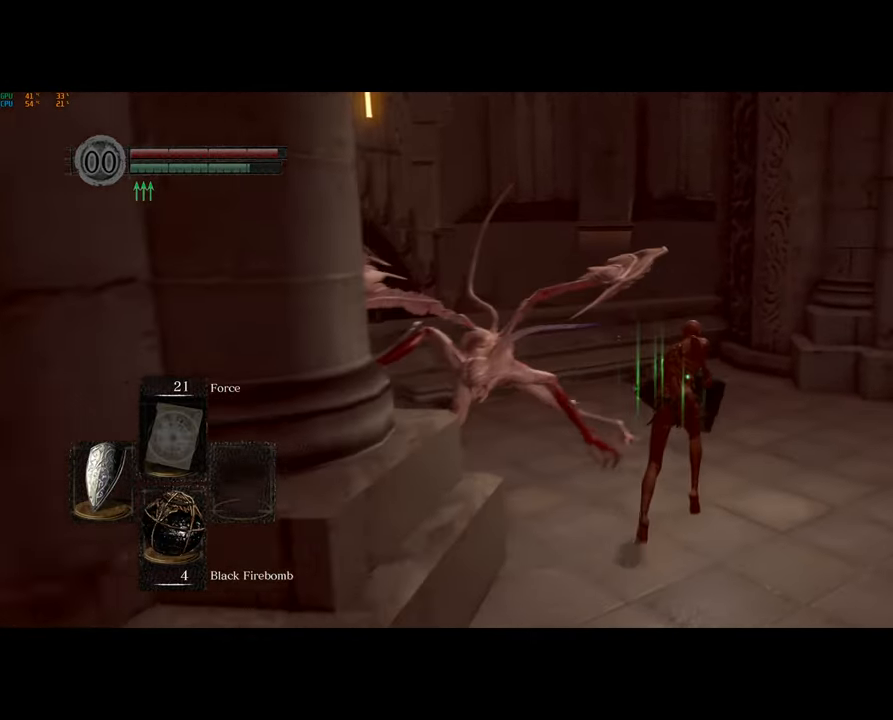
{"buttons": ["CIRCLE"], "left_stick": "up", "right_stick": "left", "events": []}
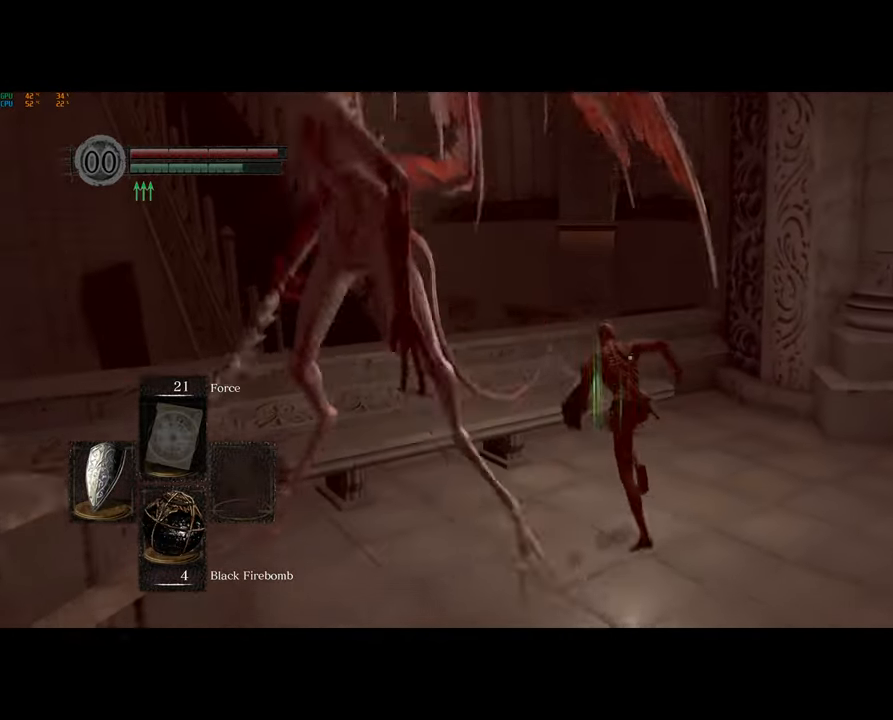
{"buttons": ["CIRCLE"], "left_stick": "up", "right_stick": "left", "events": []}
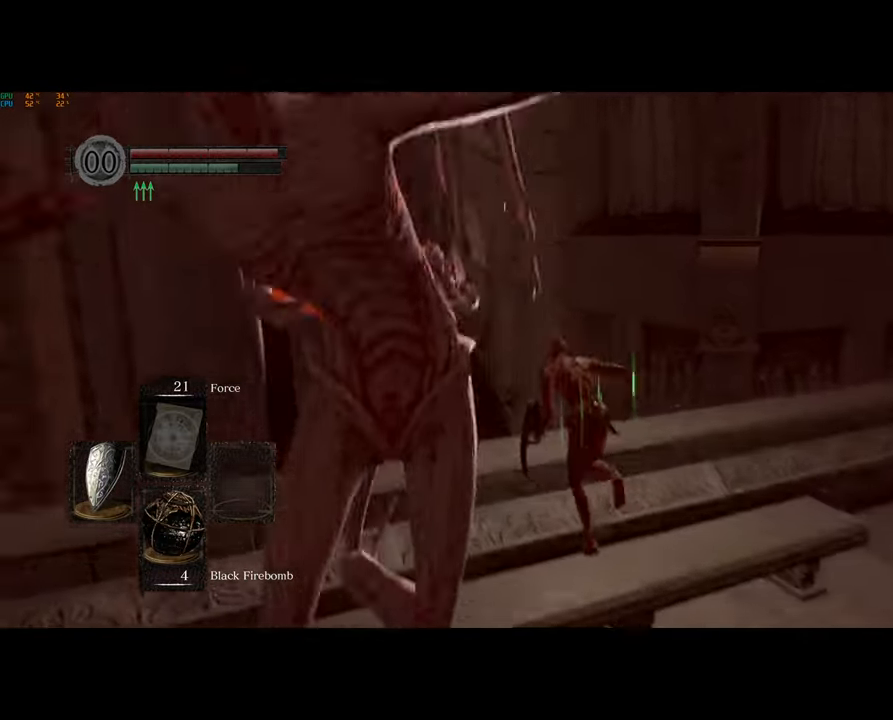
{"buttons": ["CIRCLE"], "left_stick": "up", "right_stick": "center", "events": [[250, "right_stick", "down-right"], [300, "right_stick", "left"], [500, "right_stick", "center"]]}
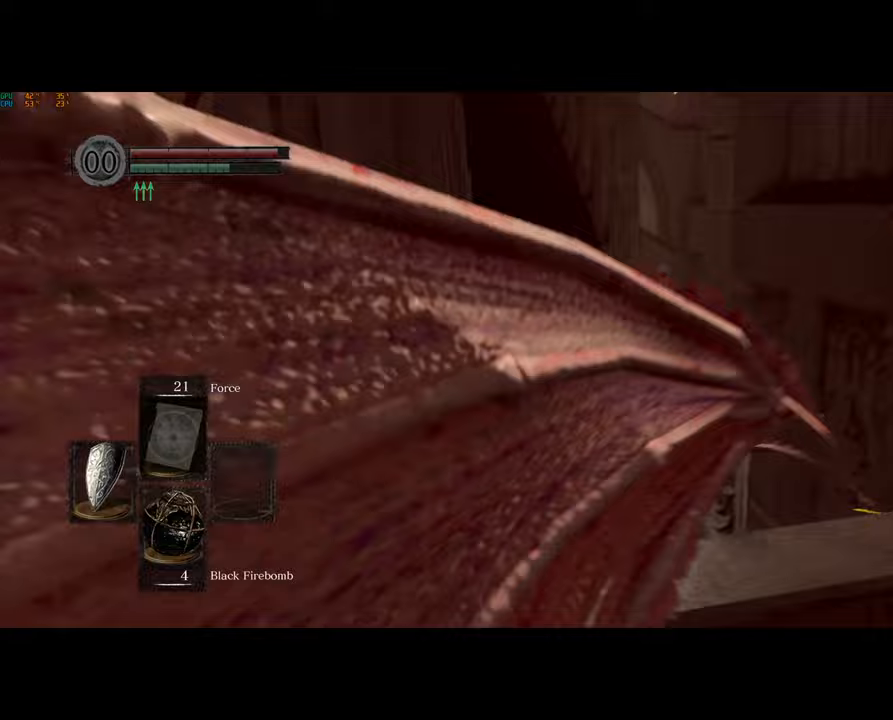
{"buttons": ["CIRCLE"], "left_stick": "up", "right_stick": "center", "events": []}
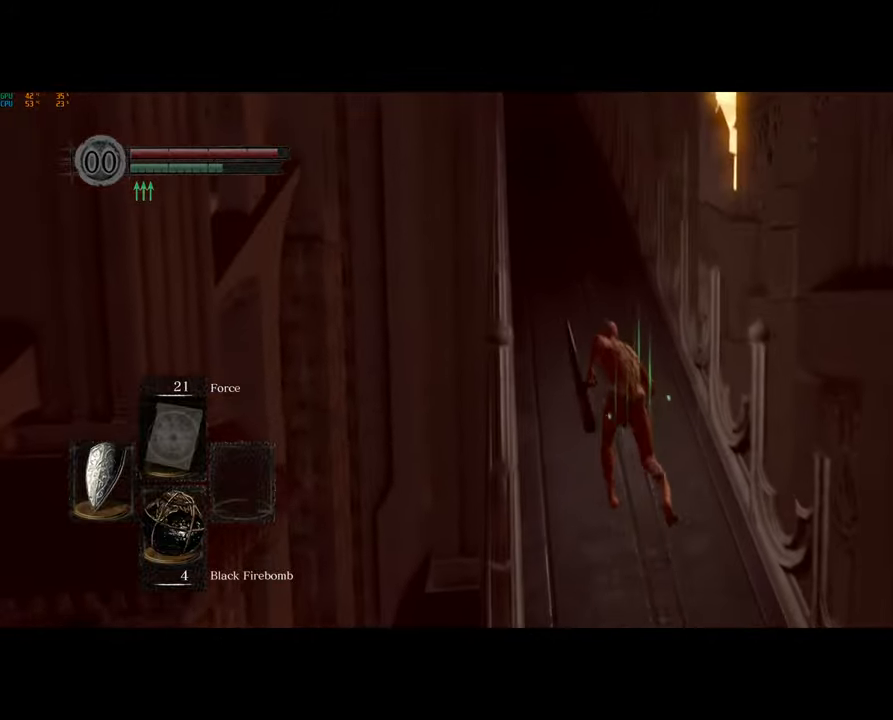
{"buttons": ["CIRCLE"], "left_stick": "up", "right_stick": "center", "events": []}
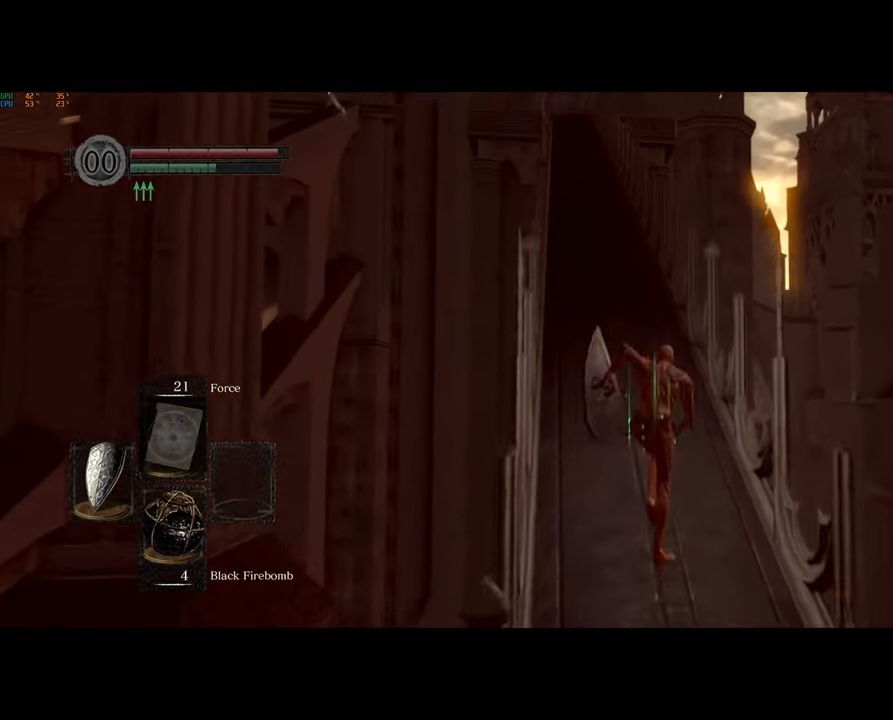
{"buttons": ["CIRCLE"], "left_stick": "up", "right_stick": "center", "events": []}
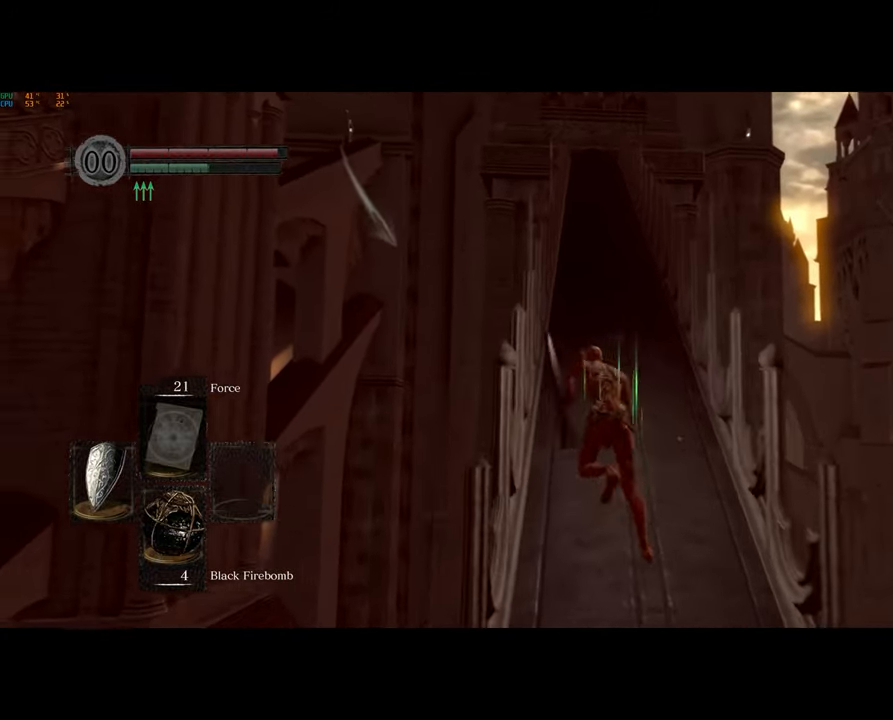
{"buttons": ["CIRCLE"], "left_stick": "up", "right_stick": "center", "events": []}
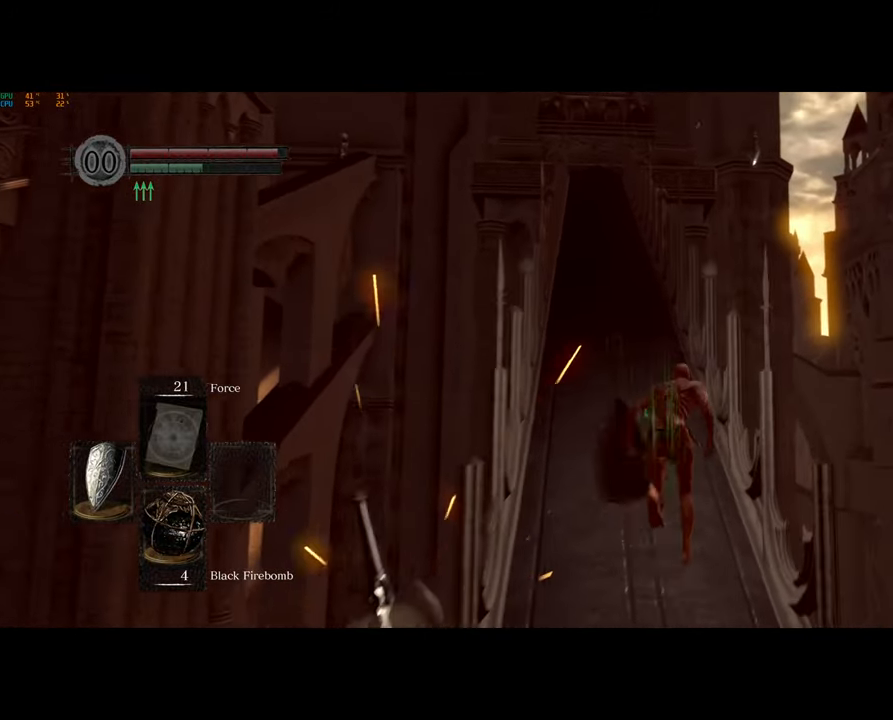
{"buttons": ["CIRCLE"], "left_stick": "up", "right_stick": "center", "events": []}
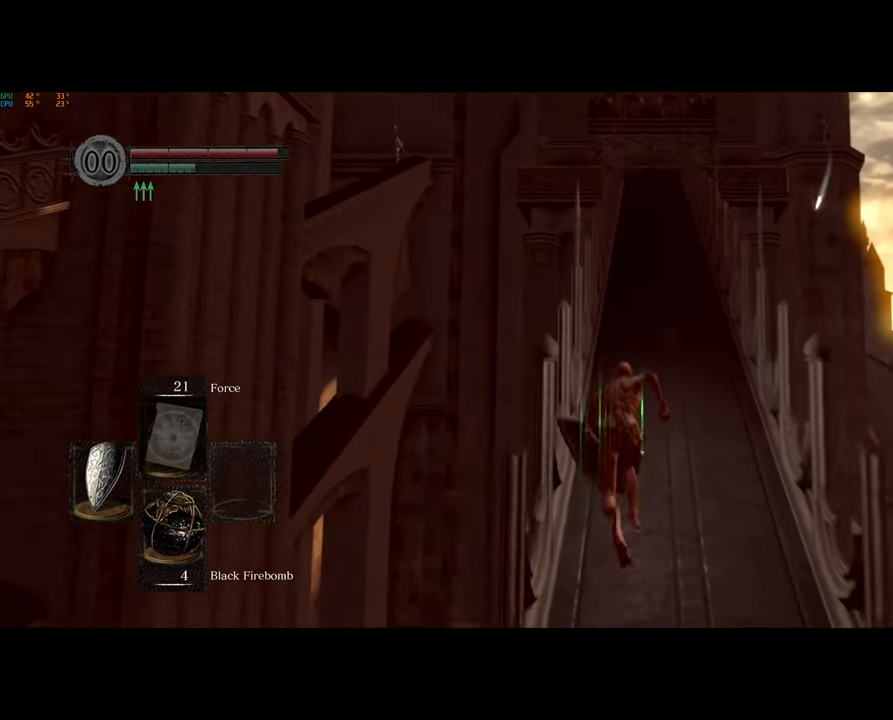
{"buttons": ["CIRCLE"], "left_stick": "up", "right_stick": "center", "events": []}